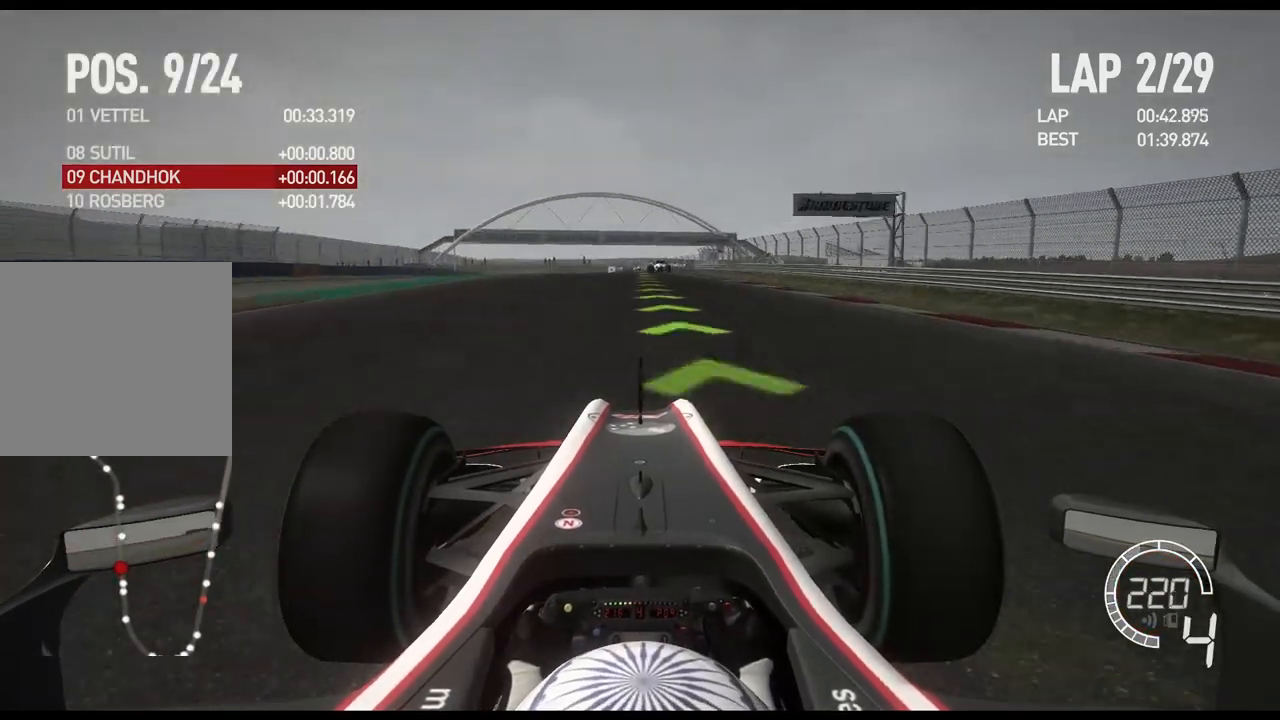
Gameplay with a controller (Xbox layout); each line is a JSON object with the inputs held at the frame after it. "events" lists button and stick changes between this image and that frame as [ms after this image, input, new state], when the widget could be followed in between.
{"buttons": ["R2"], "left_stick": "center", "right_stick": "center", "events": []}
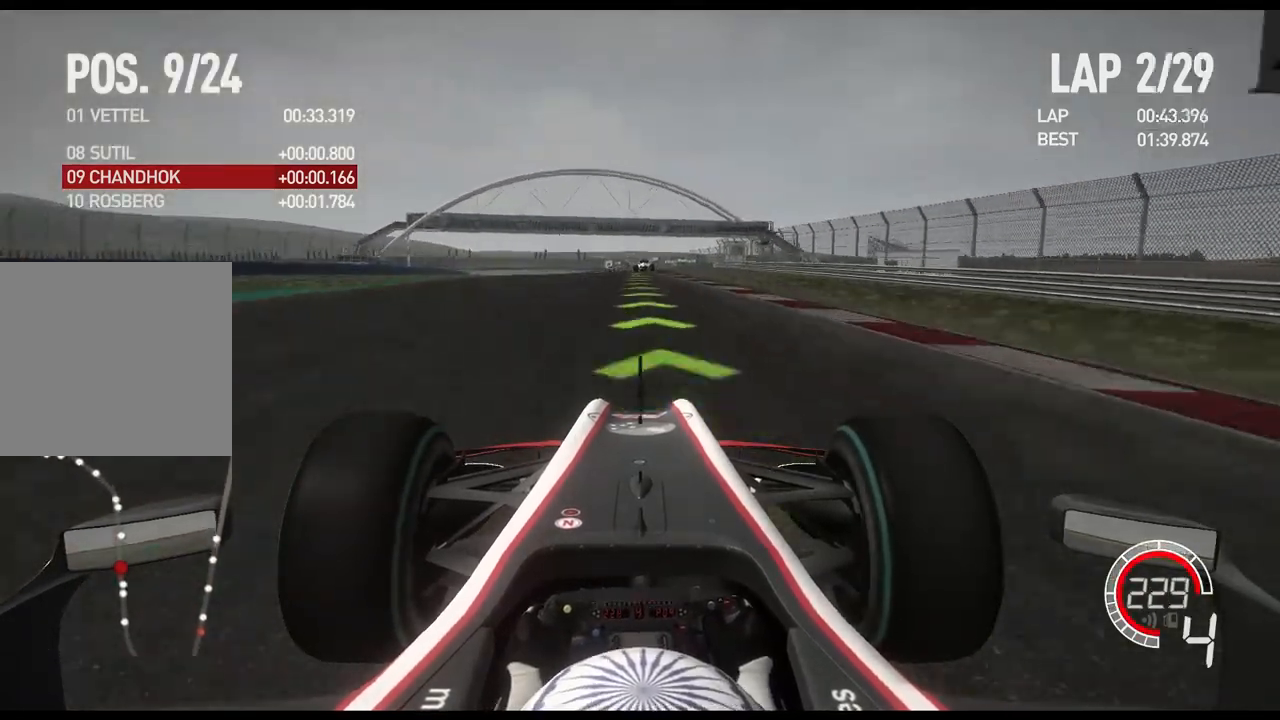
{"buttons": ["R2"], "left_stick": "center", "right_stick": "center", "events": [[150, "A", "down"], [267, "A", "up"]]}
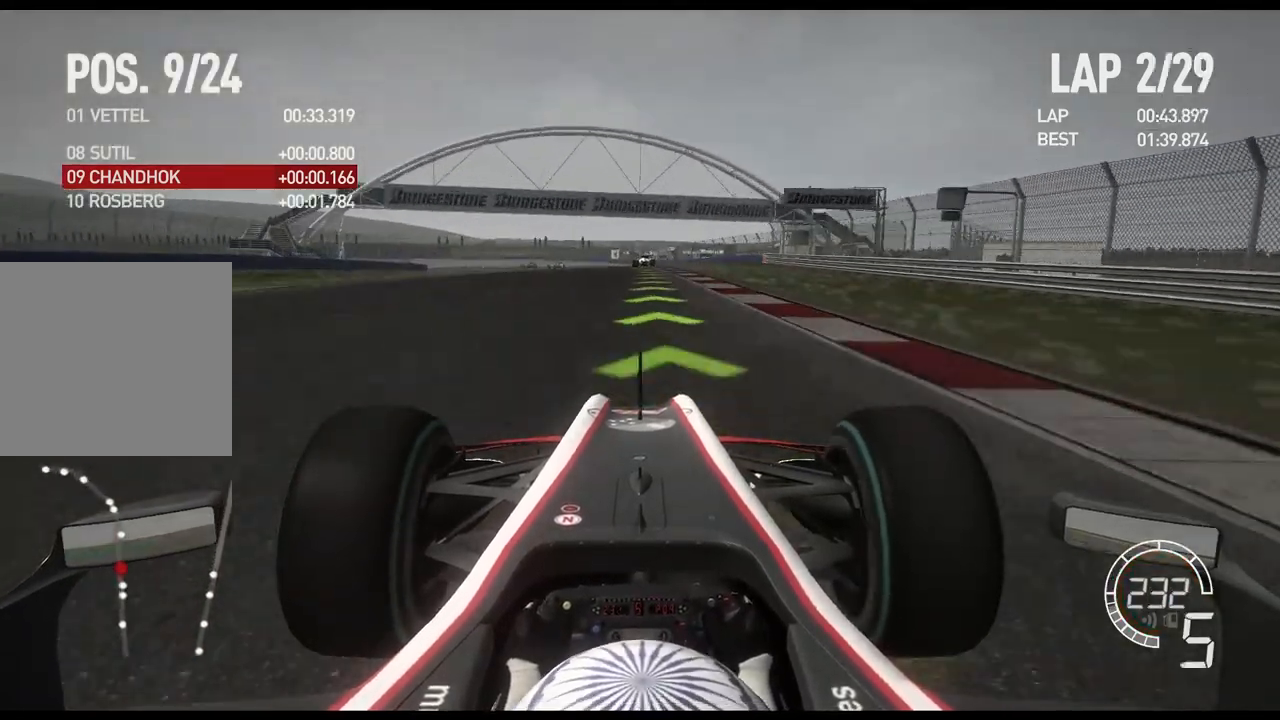
{"buttons": ["R2"], "left_stick": "left", "right_stick": "center", "events": [[467, "left_stick", "left"]]}
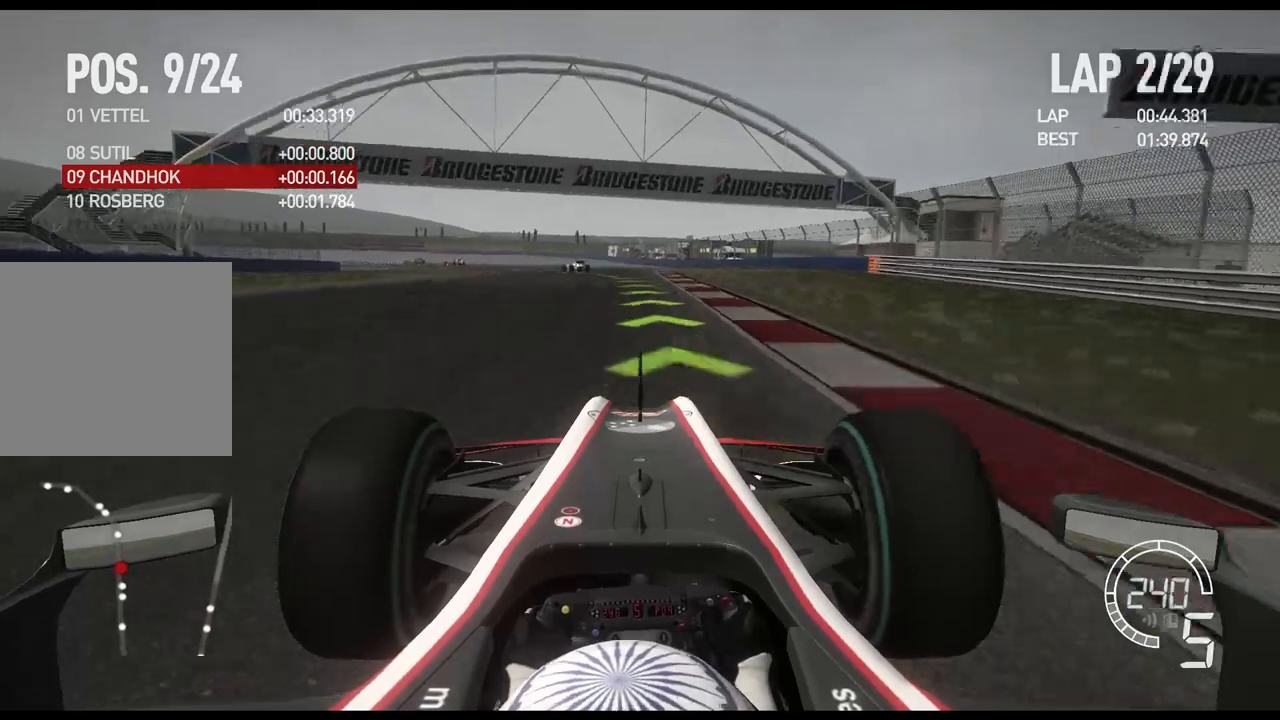
{"buttons": ["R2"], "left_stick": "left", "right_stick": "center", "events": [[350, "R2", "up"], [483, "R2", "down"]]}
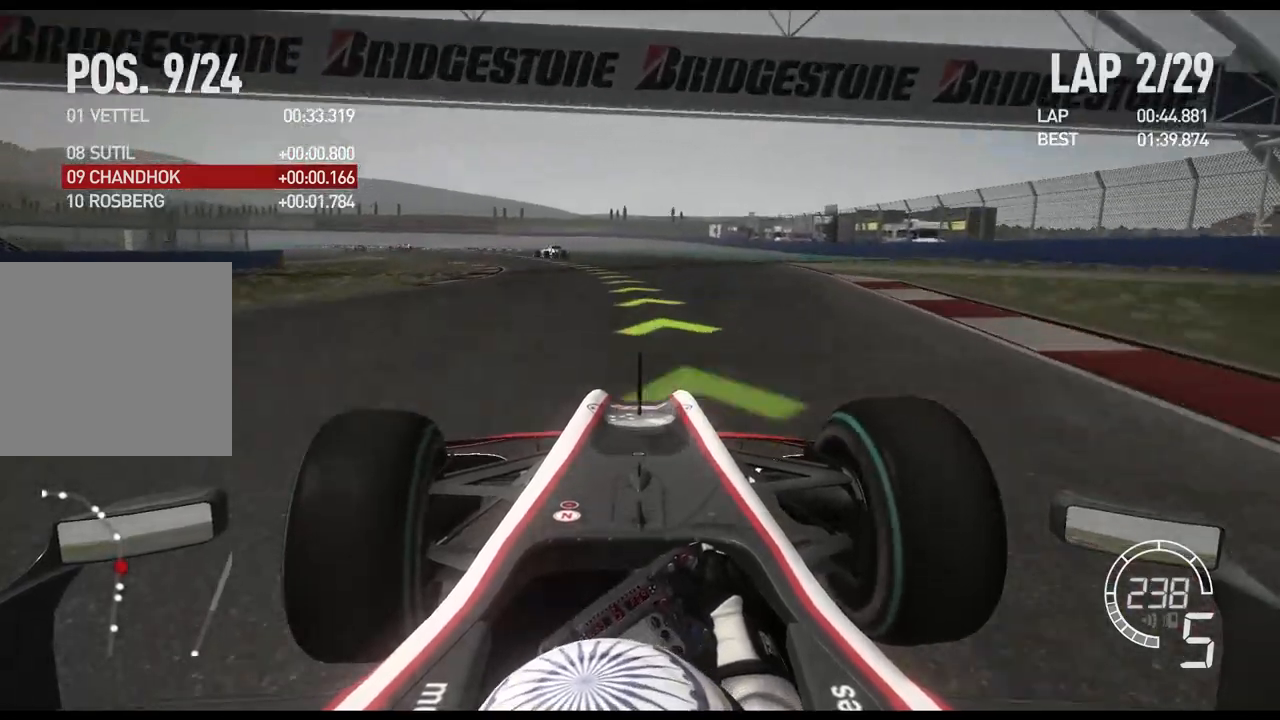
{"buttons": ["R2"], "left_stick": "left", "right_stick": "center", "events": []}
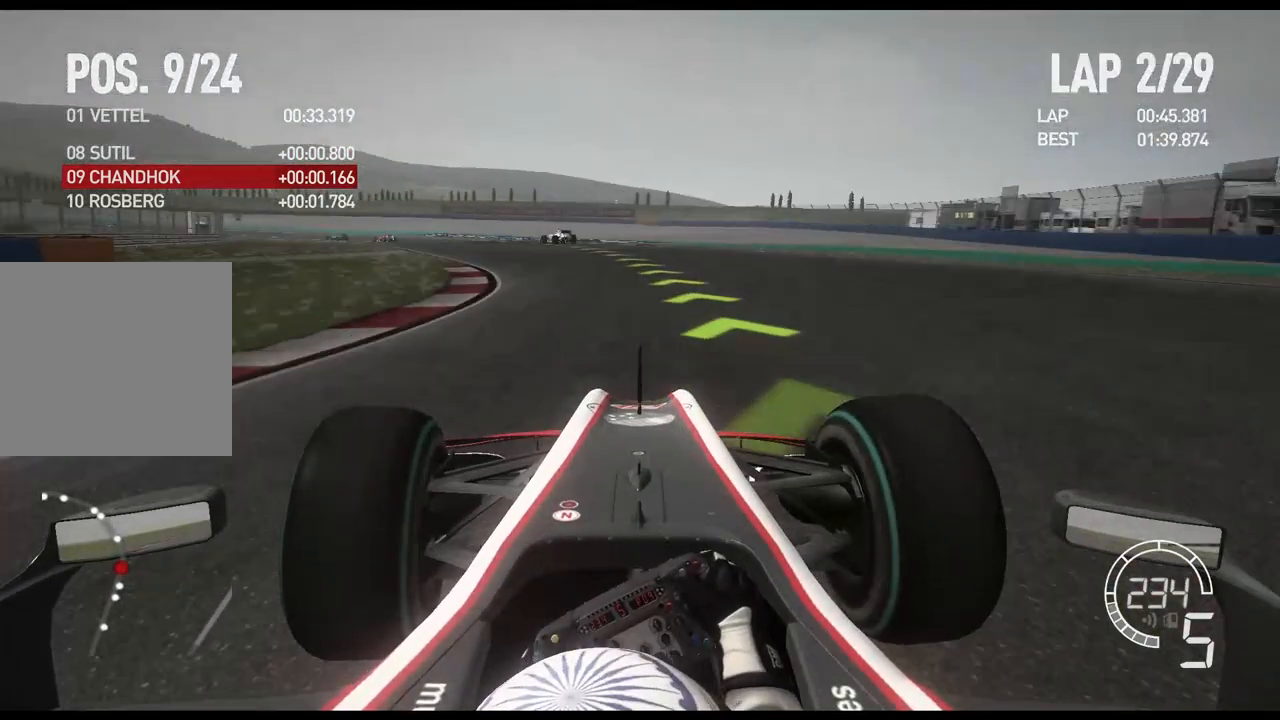
{"buttons": ["R2"], "left_stick": "left", "right_stick": "center", "events": []}
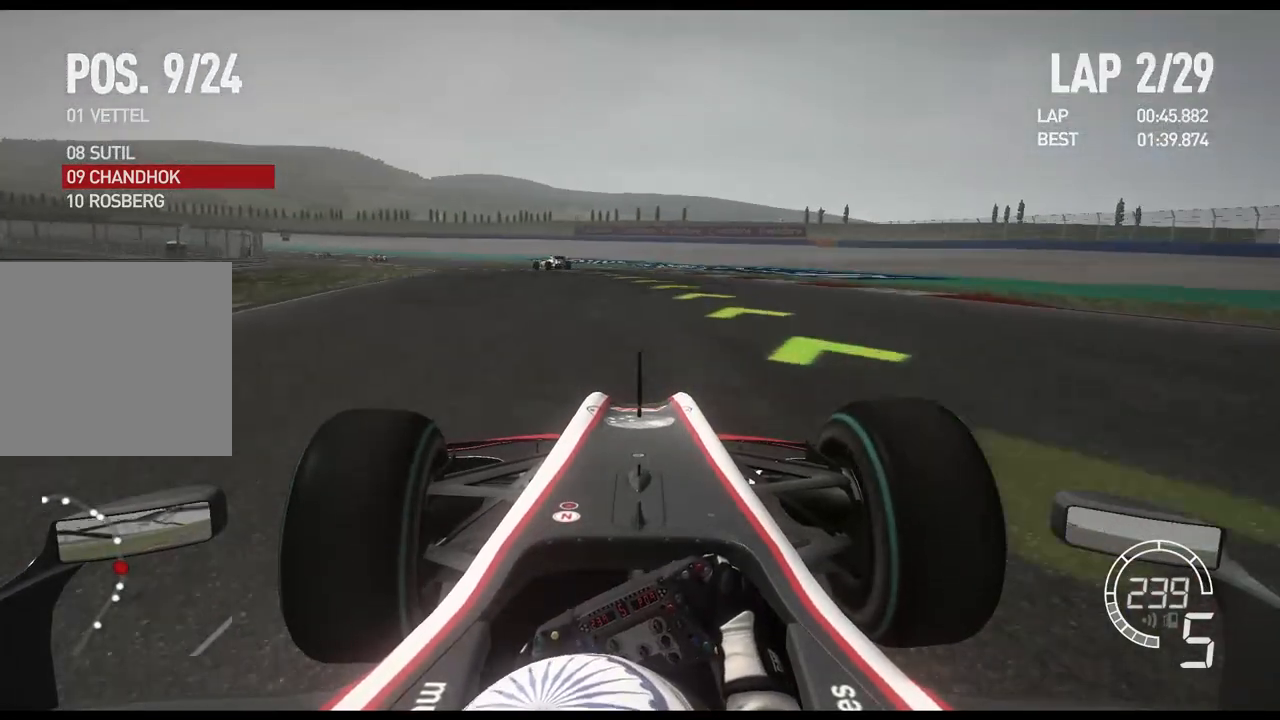
{"buttons": [], "left_stick": "left", "right_stick": "center", "events": [[500, "R2", "up"]]}
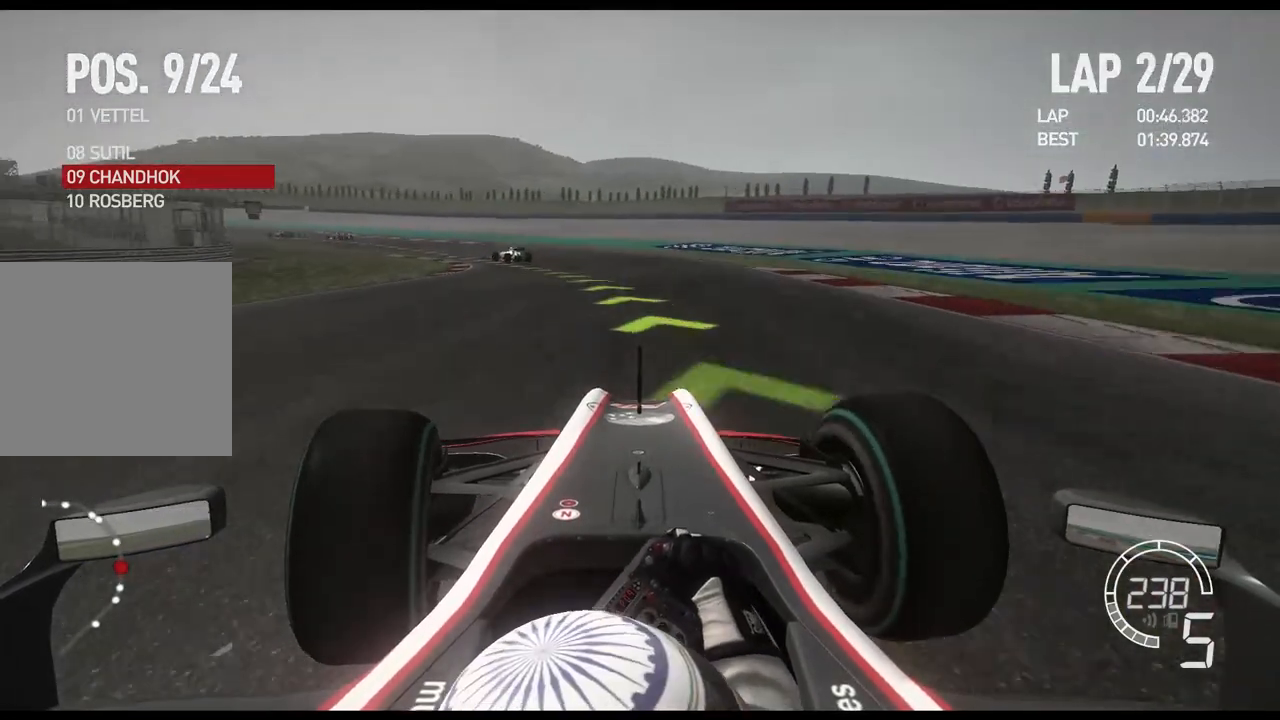
{"buttons": [], "left_stick": "left", "right_stick": "center", "events": [[250, "X", "down"], [400, "X", "up"]]}
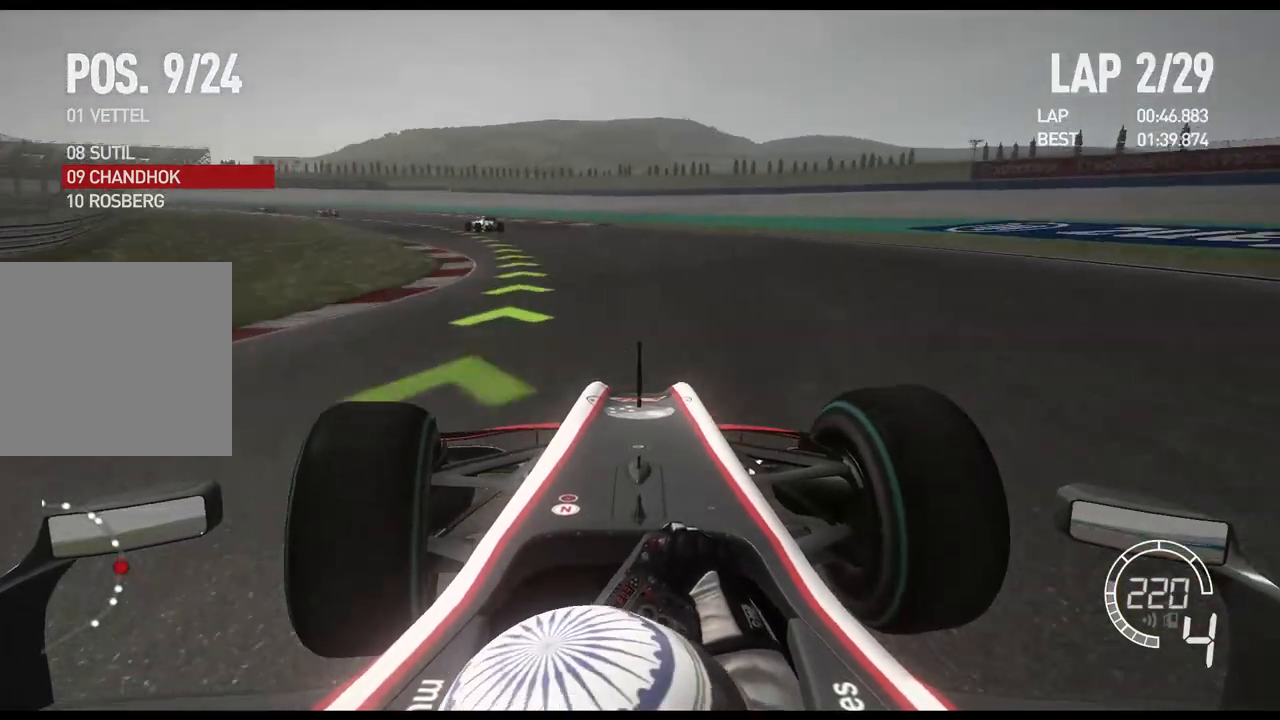
{"buttons": ["R2"], "left_stick": "left", "right_stick": "center", "events": [[200, "R2", "down"]]}
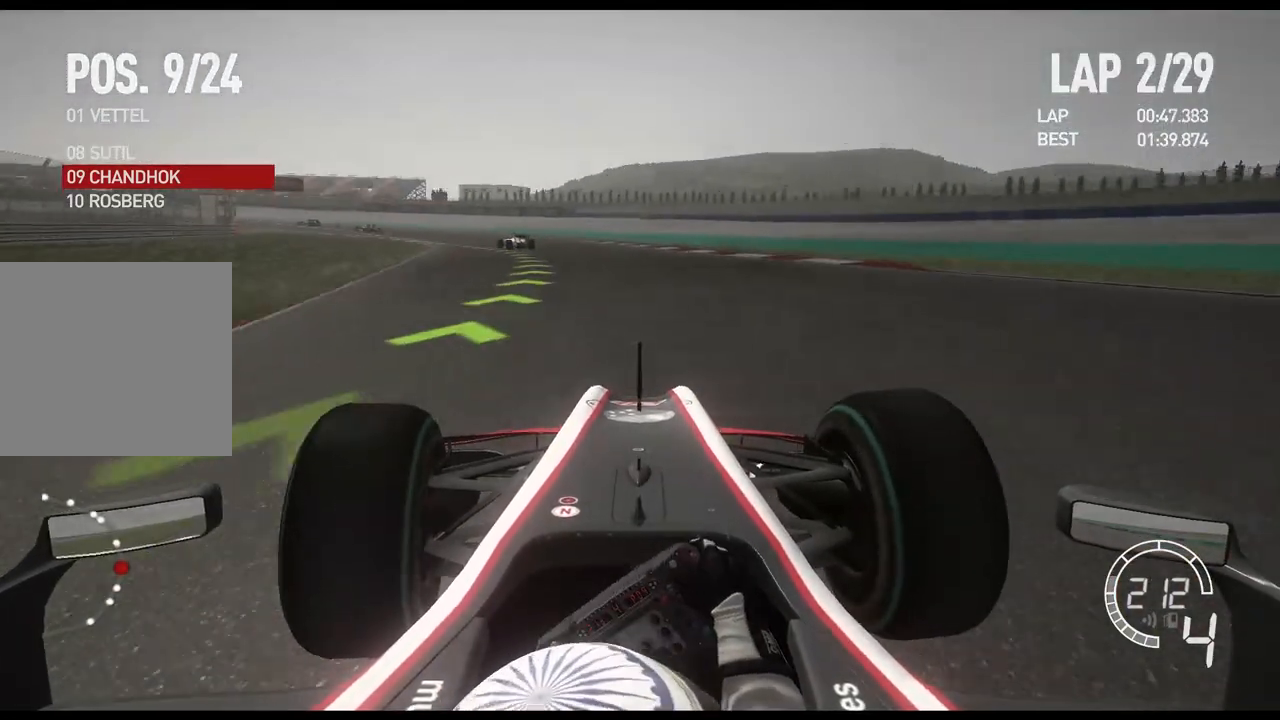
{"buttons": ["R2"], "left_stick": "left", "right_stick": "center", "events": []}
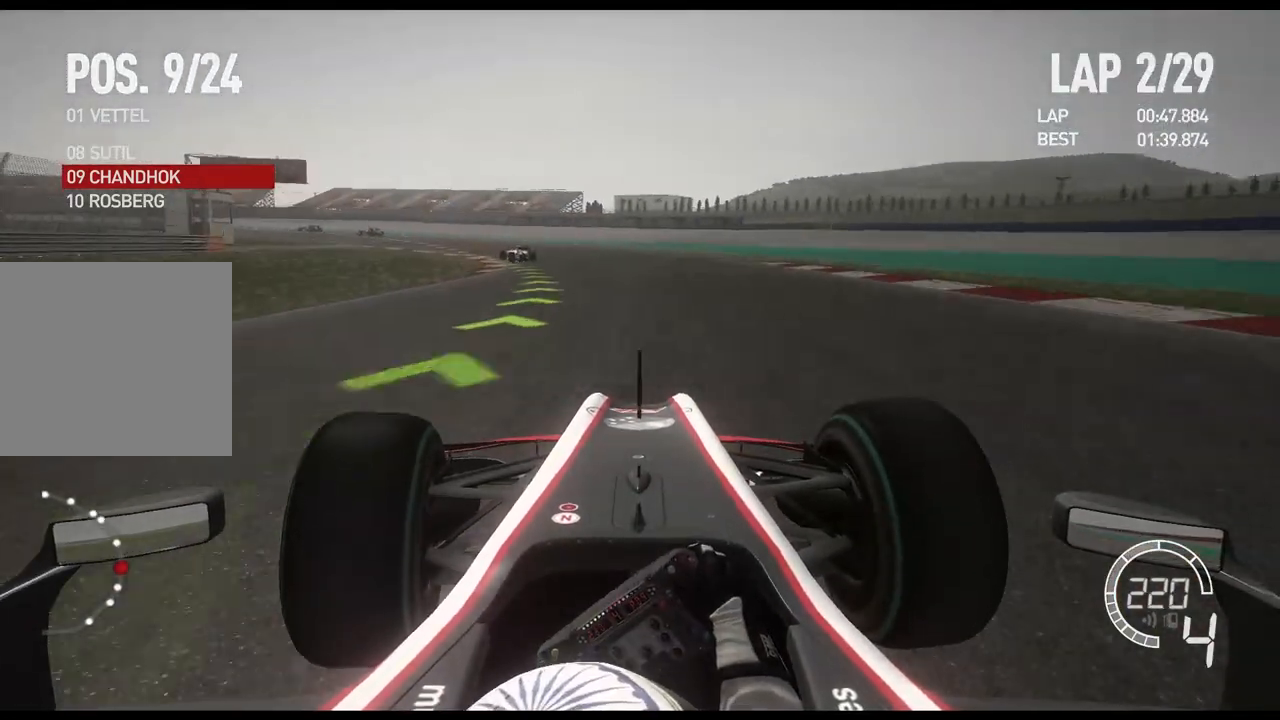
{"buttons": ["A", "R2"], "left_stick": "left", "right_stick": "center", "events": [[483, "A", "down"]]}
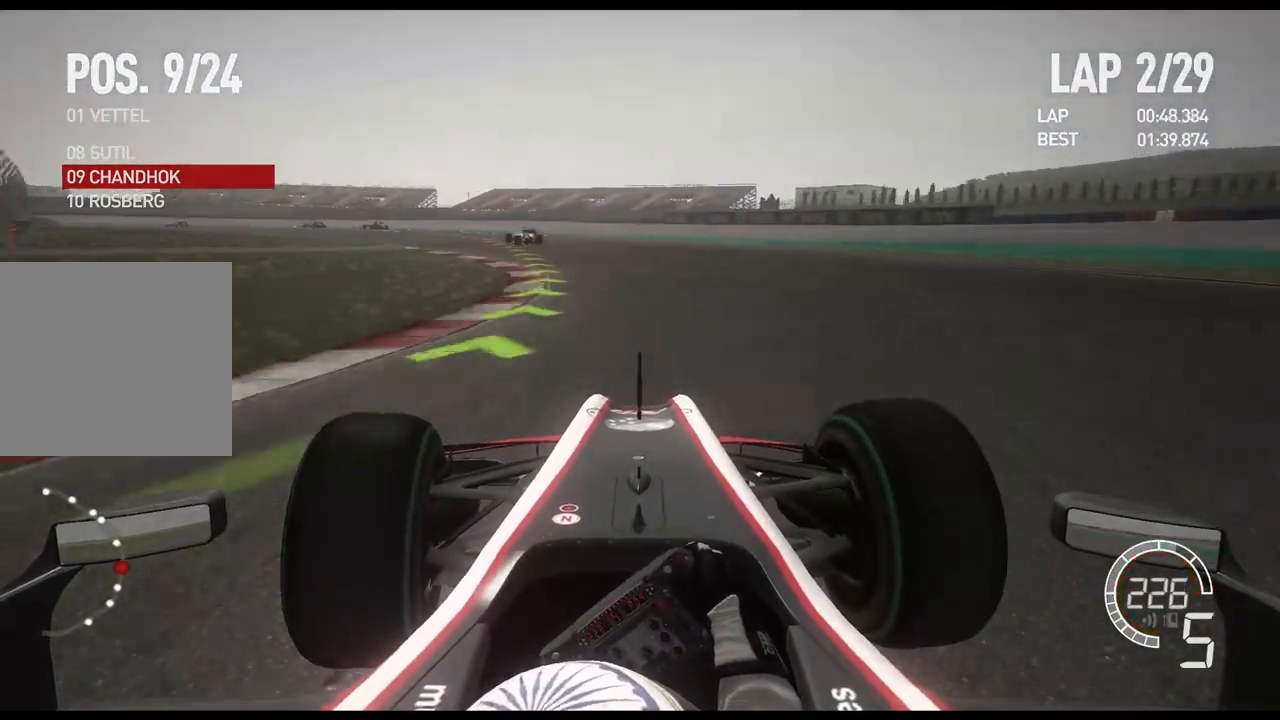
{"buttons": ["R2"], "left_stick": "left", "right_stick": "center", "events": [[100, "A", "up"]]}
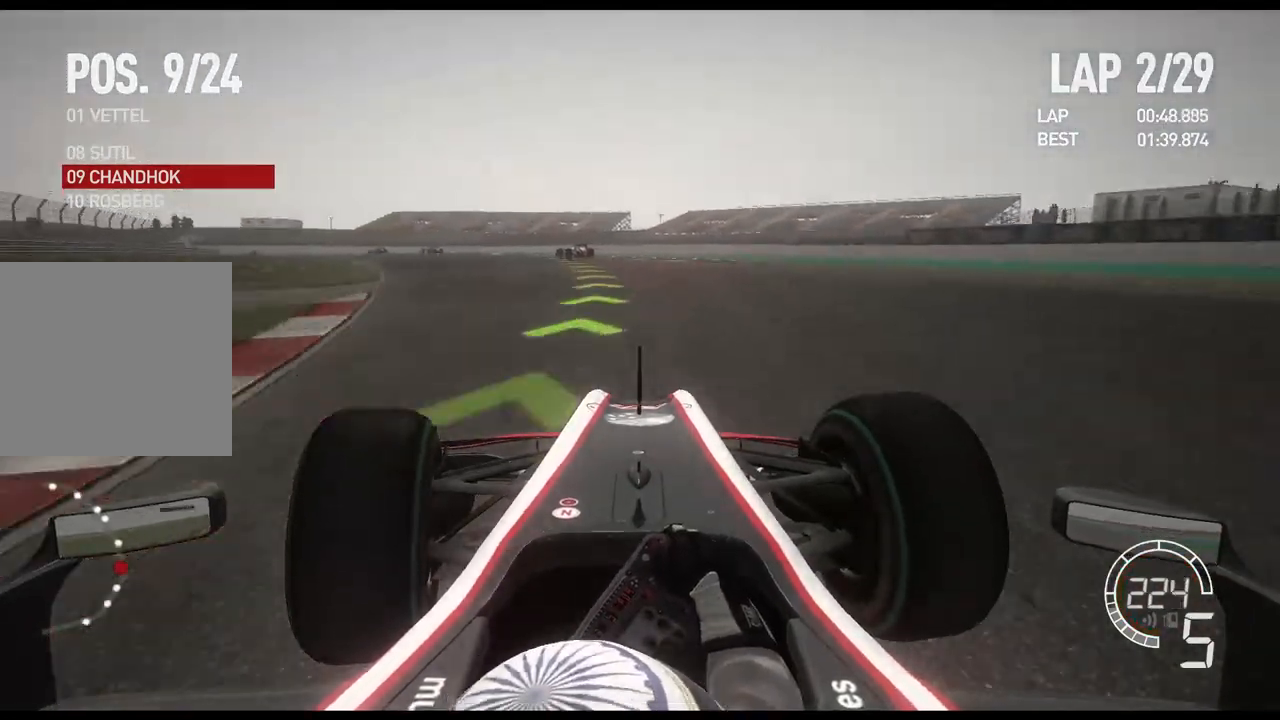
{"buttons": ["R2"], "left_stick": "left", "right_stick": "center", "events": []}
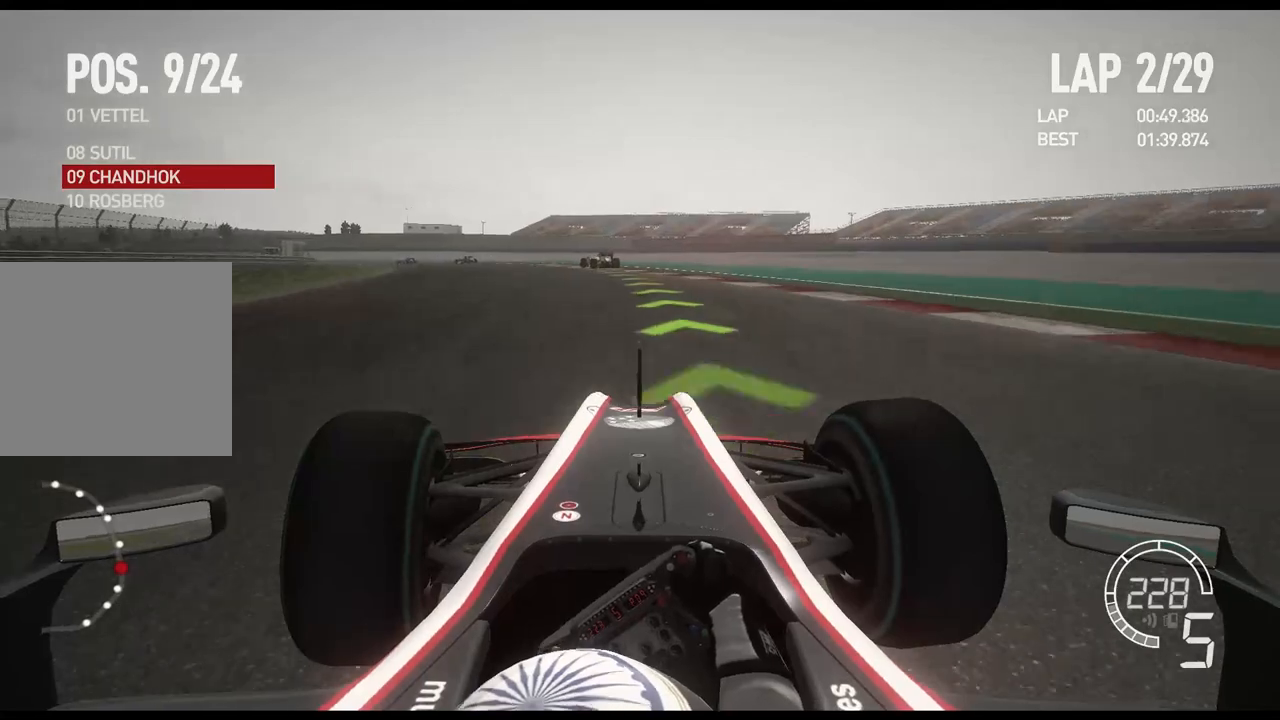
{"buttons": ["R2"], "left_stick": "left", "right_stick": "center", "events": []}
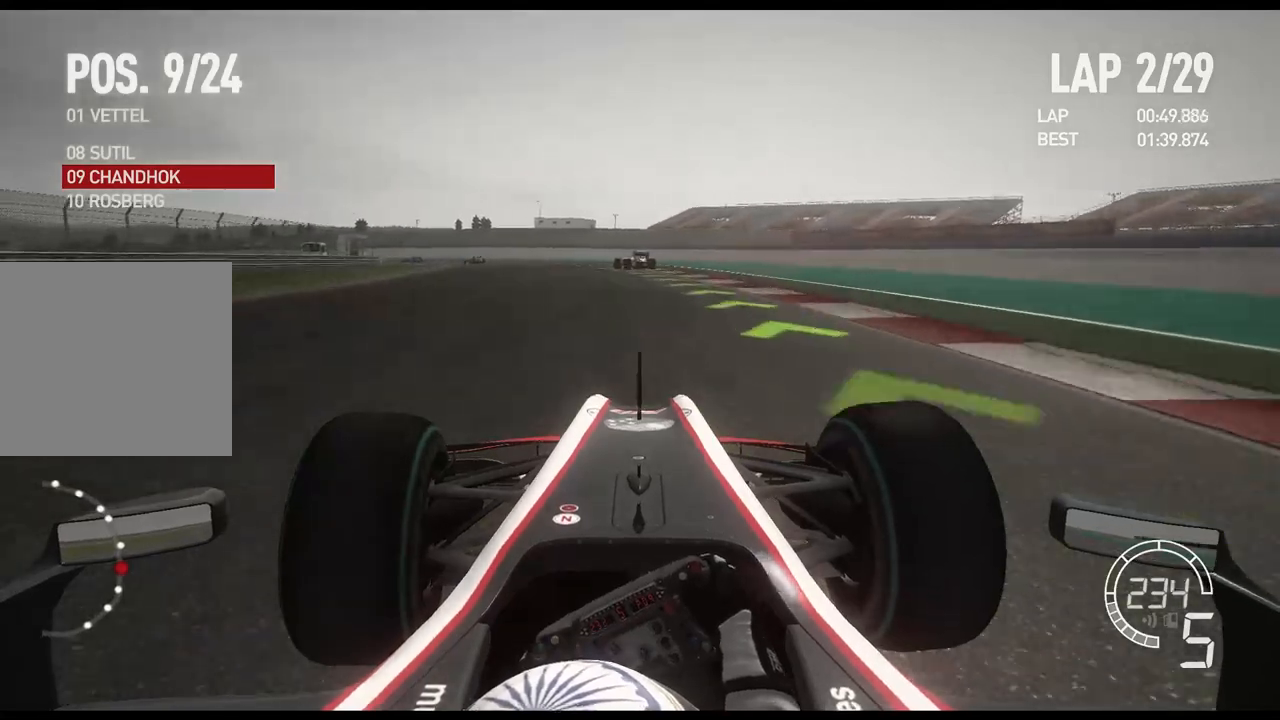
{"buttons": ["R2"], "left_stick": "left", "right_stick": "center", "events": []}
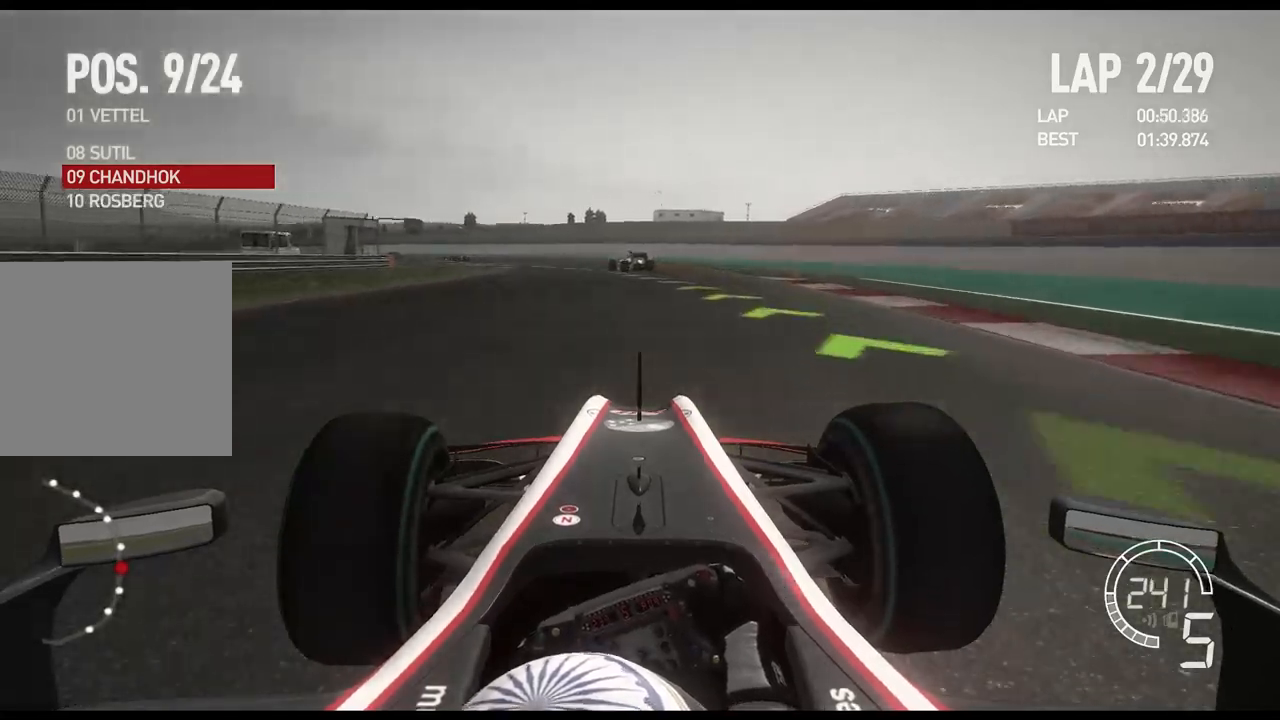
{"buttons": ["R2"], "left_stick": "left", "right_stick": "center", "events": []}
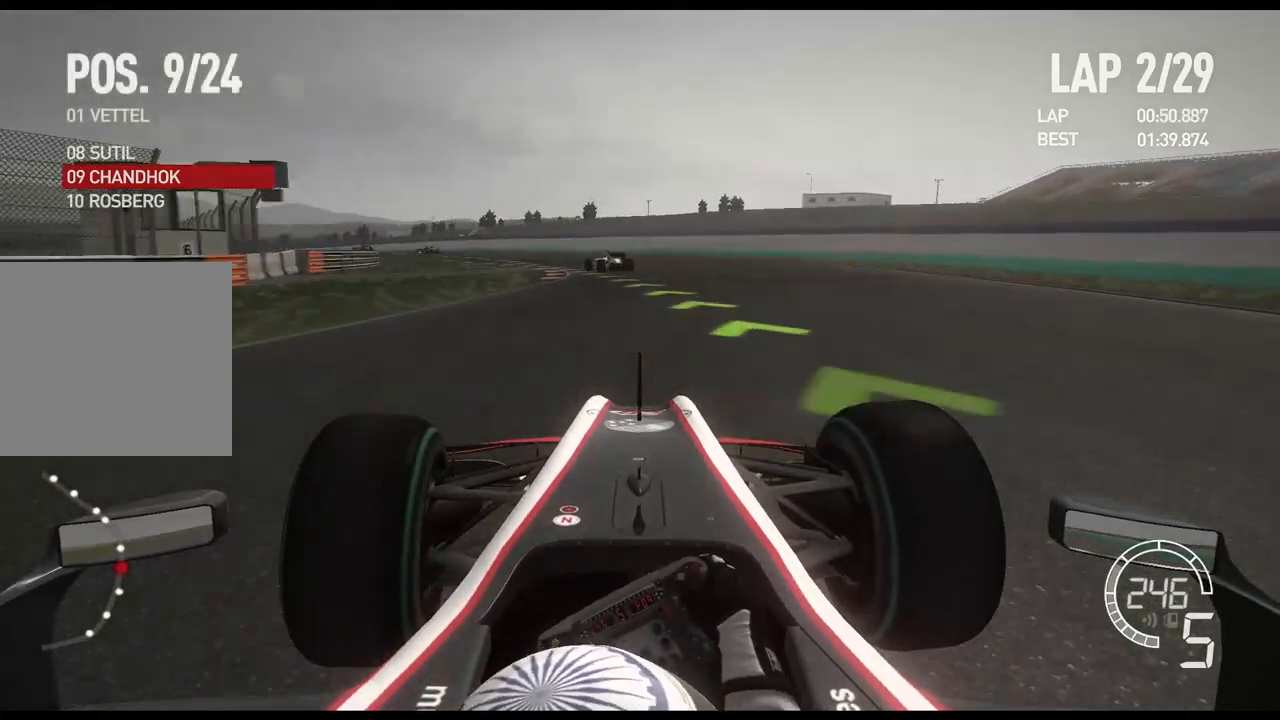
{"buttons": ["R2"], "left_stick": "left", "right_stick": "center", "events": []}
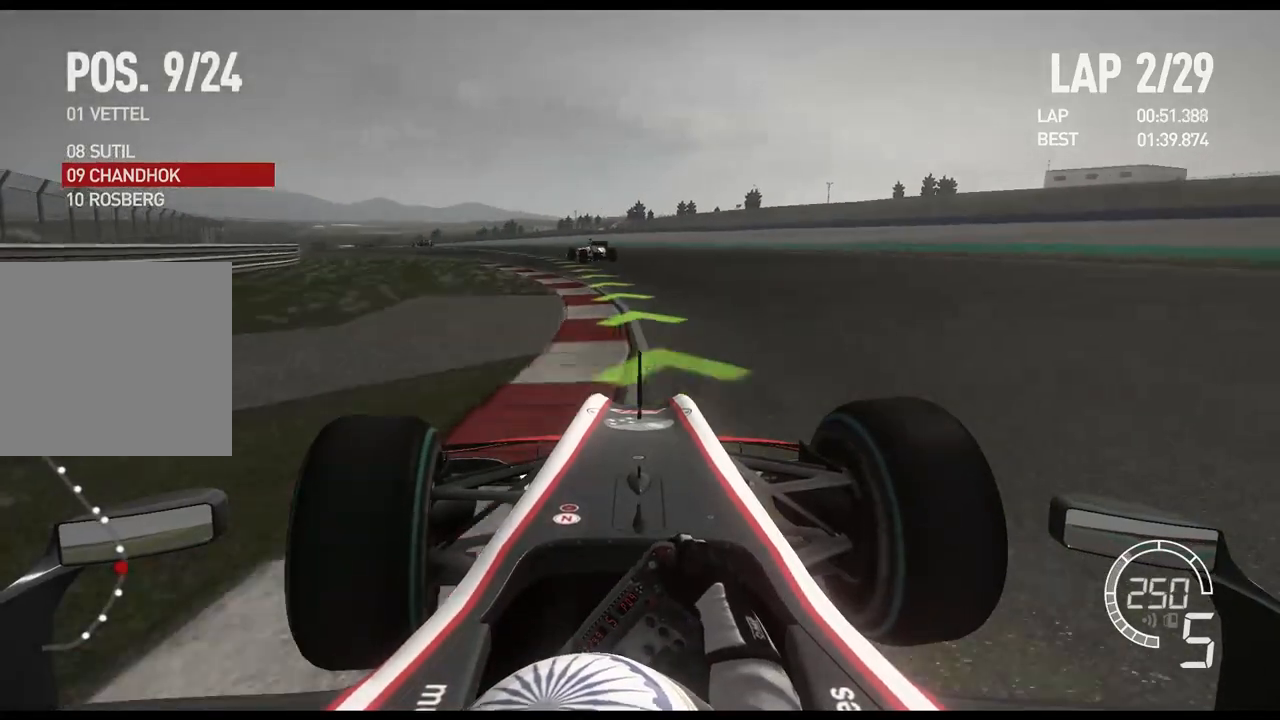
{"buttons": ["R2"], "left_stick": "left", "right_stick": "center", "events": []}
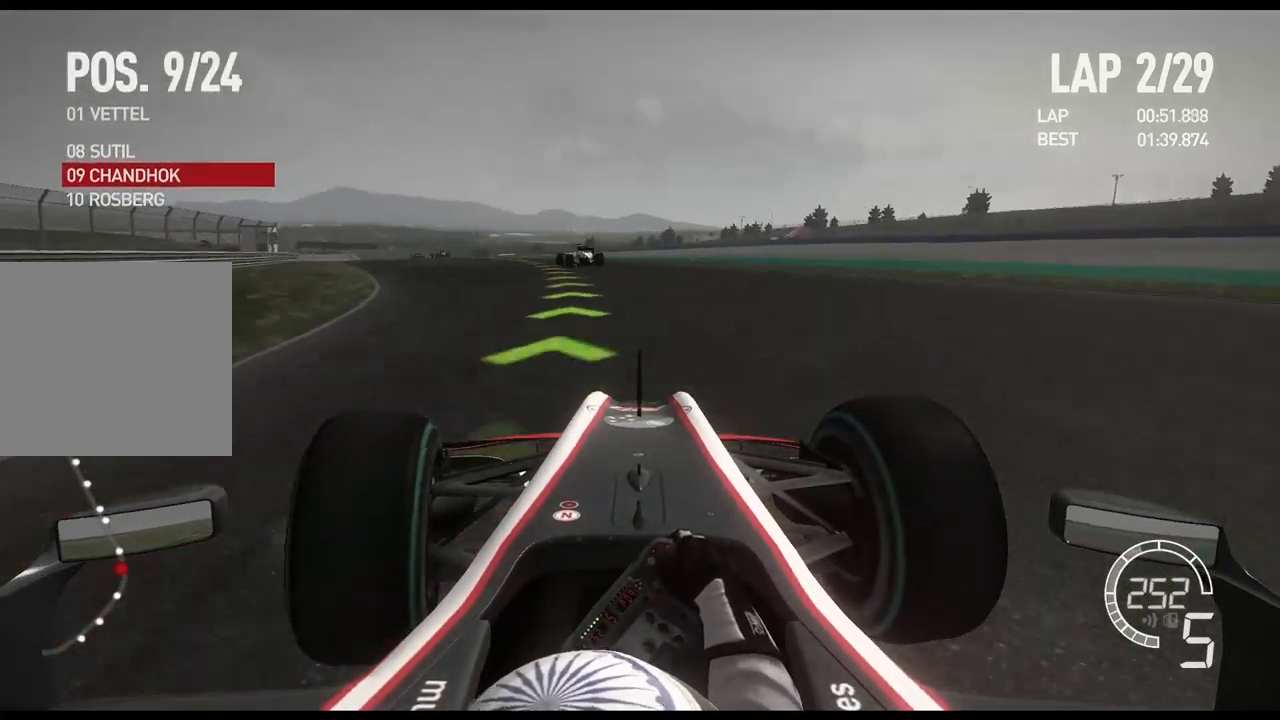
{"buttons": ["R2"], "left_stick": "left", "right_stick": "center", "events": []}
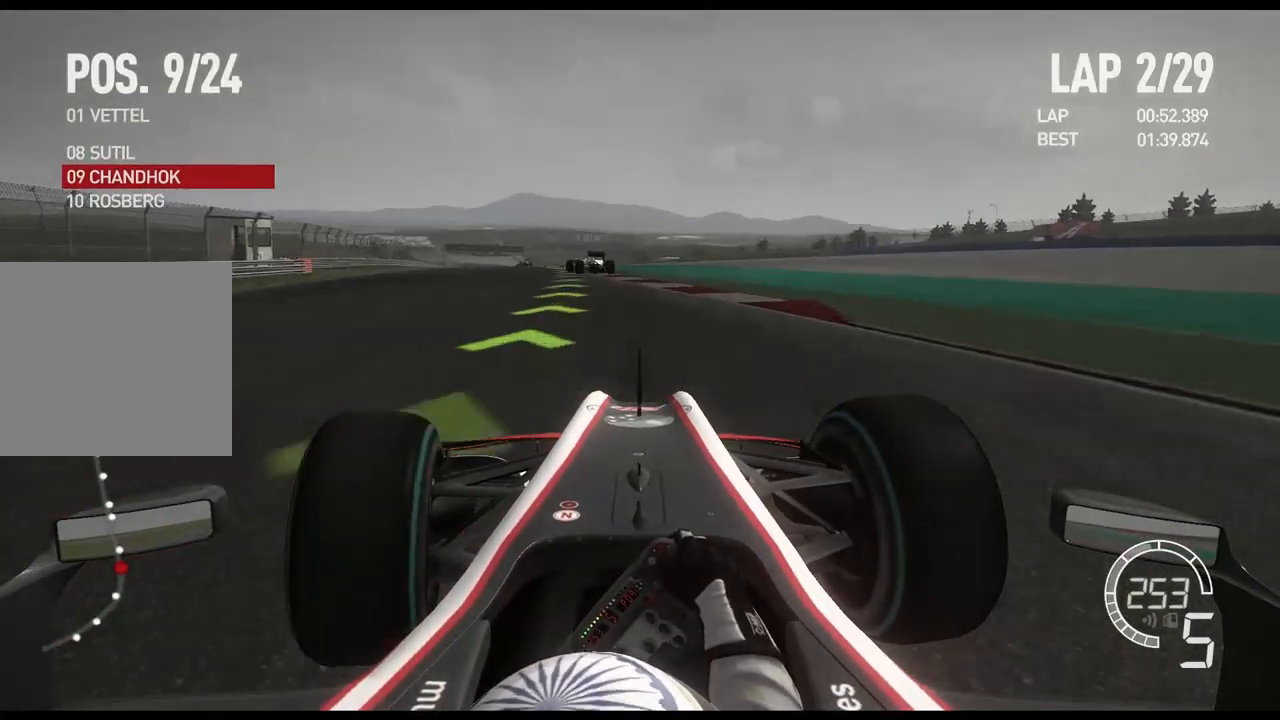
{"buttons": ["R2"], "left_stick": "left", "right_stick": "center", "events": []}
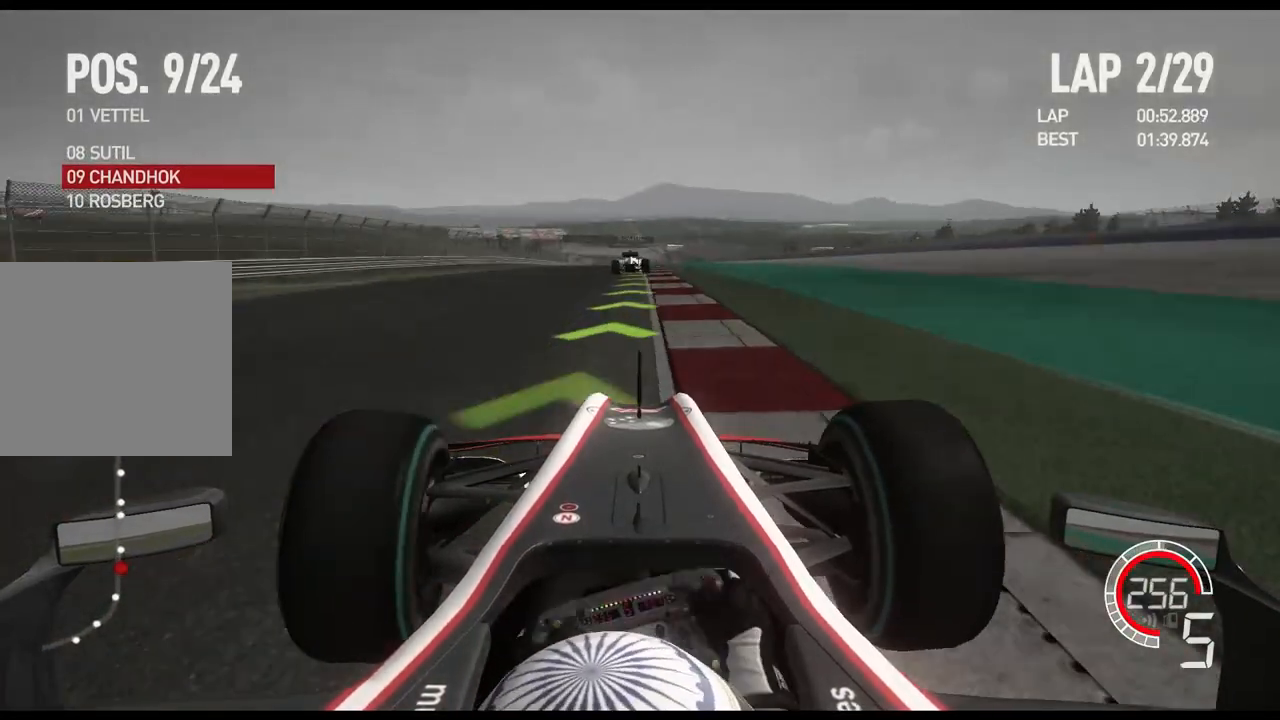
{"buttons": ["R2"], "left_stick": "center", "right_stick": "center", "events": [[17, "left_stick", "center"]]}
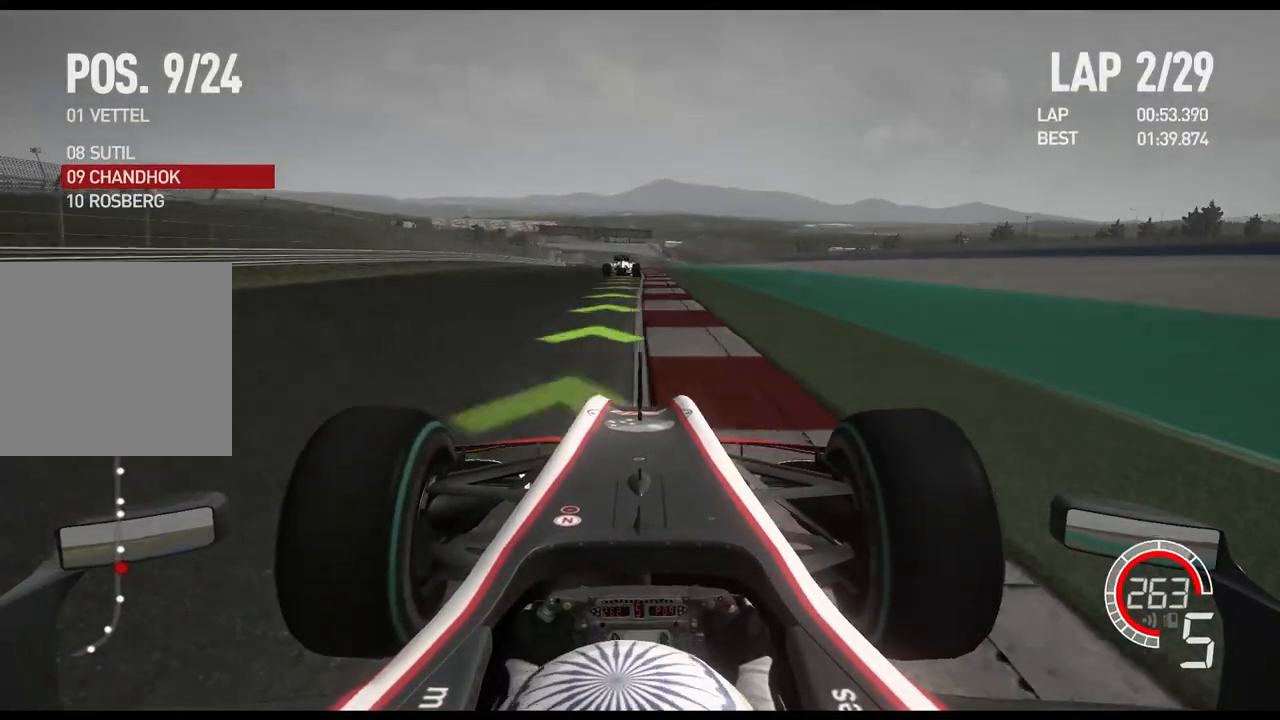
{"buttons": ["R2"], "left_stick": "center", "right_stick": "center", "events": [[33, "left_stick", "left"], [150, "left_stick", "center"]]}
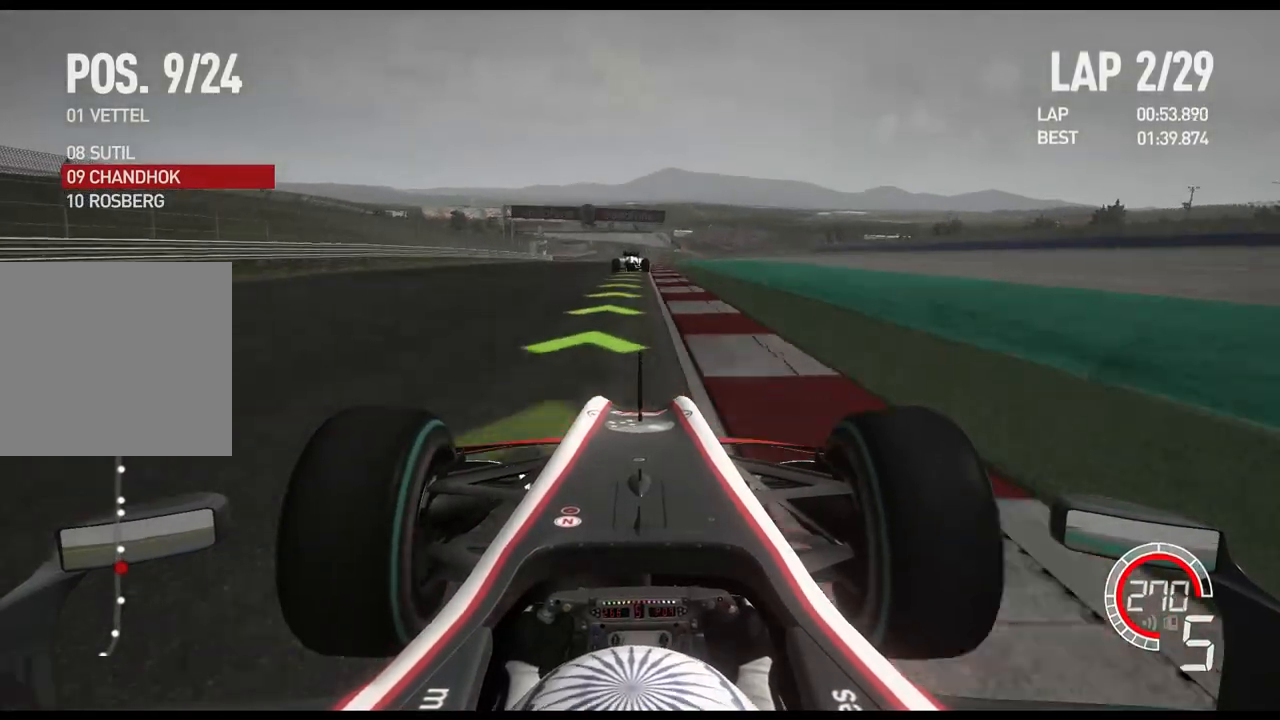
{"buttons": ["R2"], "left_stick": "center", "right_stick": "center", "events": [[67, "A", "down"], [183, "A", "up"]]}
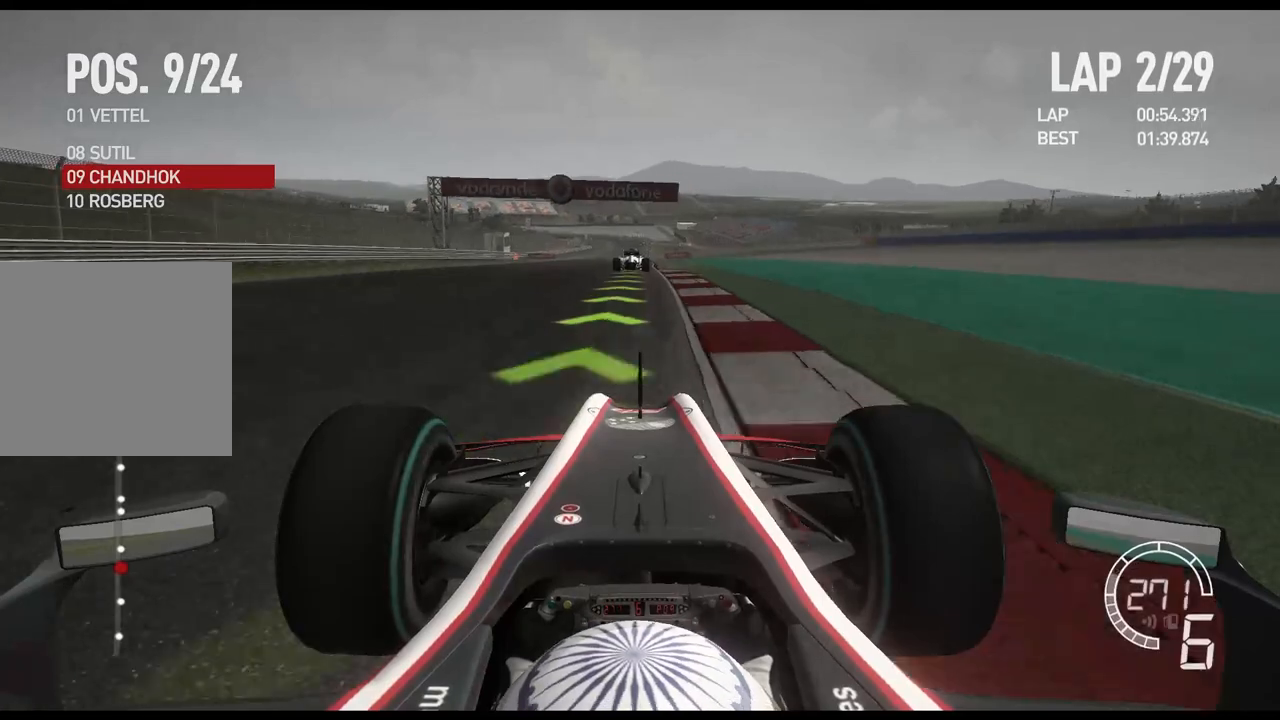
{"buttons": ["R2"], "left_stick": "center", "right_stick": "center", "events": []}
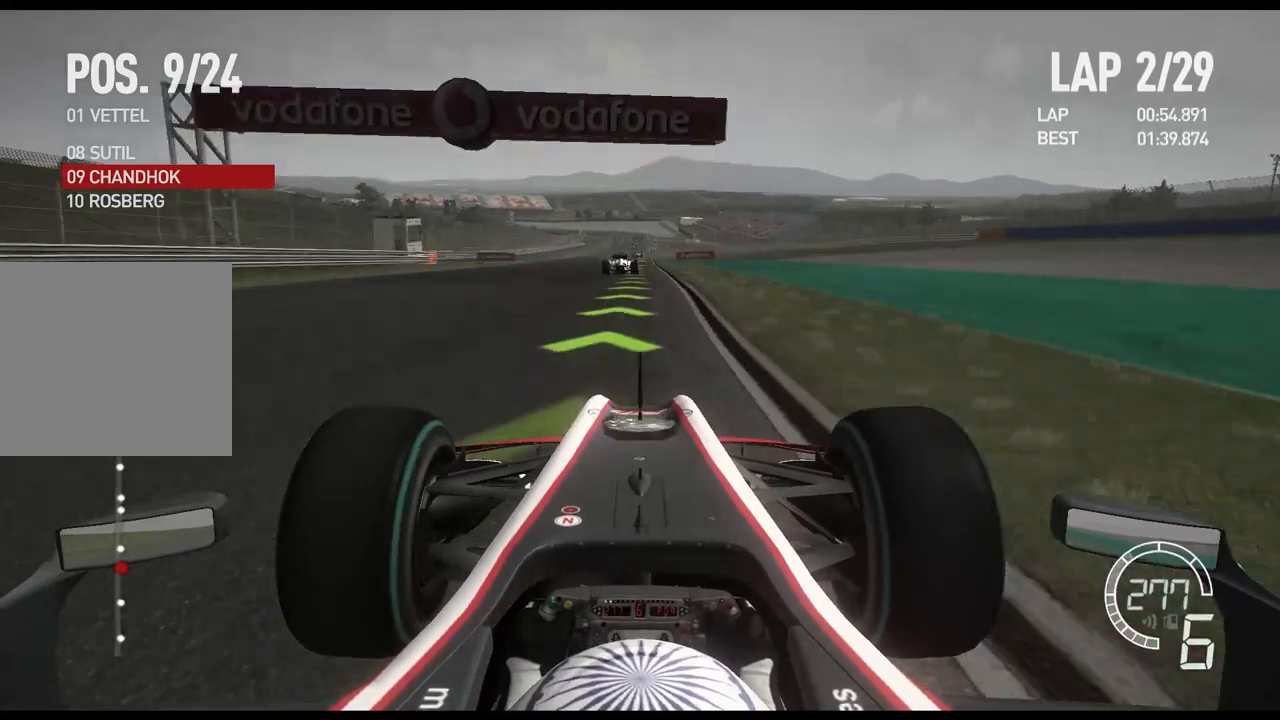
{"buttons": ["R2"], "left_stick": "center", "right_stick": "center", "events": []}
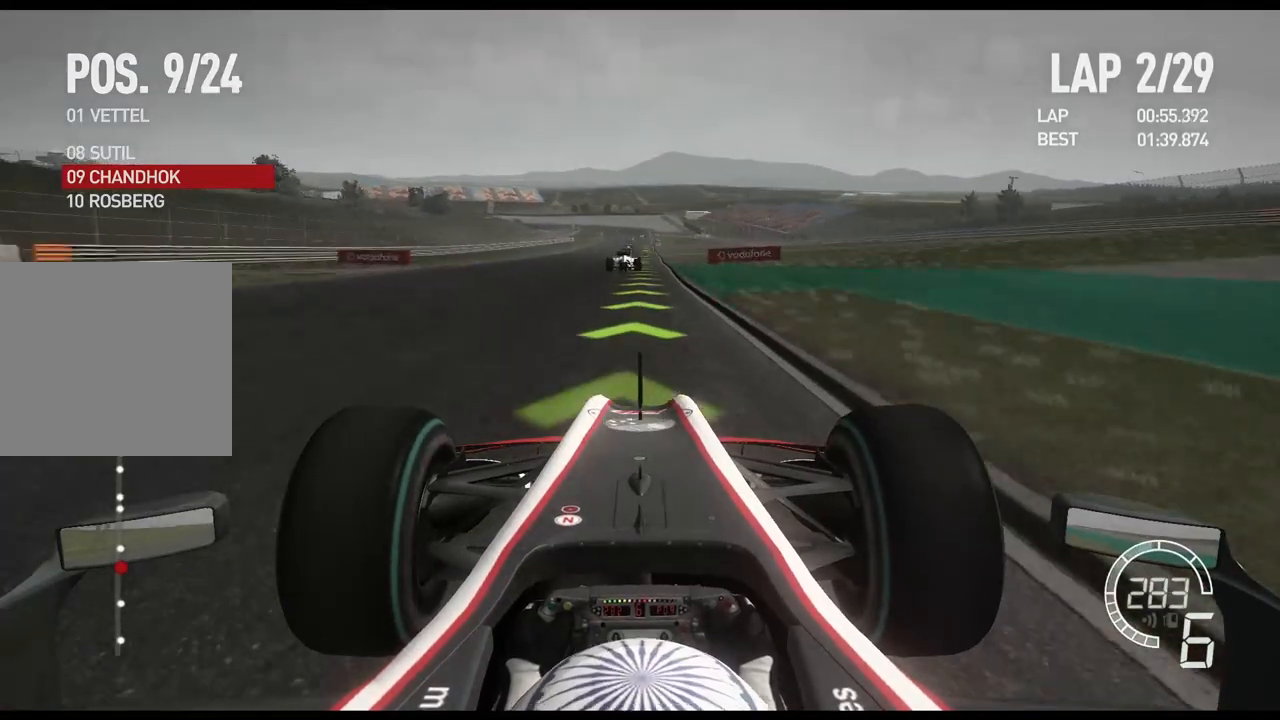
{"buttons": ["R2"], "left_stick": "center", "right_stick": "center", "events": []}
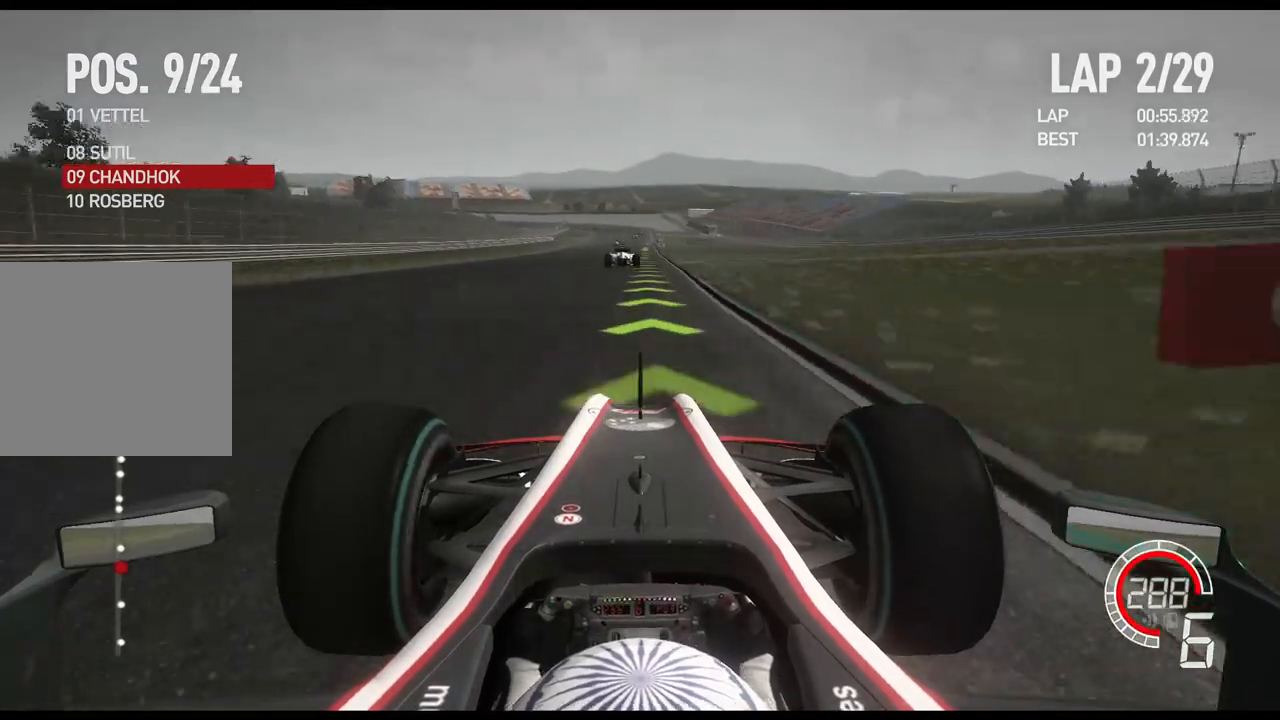
{"buttons": ["R2"], "left_stick": "center", "right_stick": "center", "events": []}
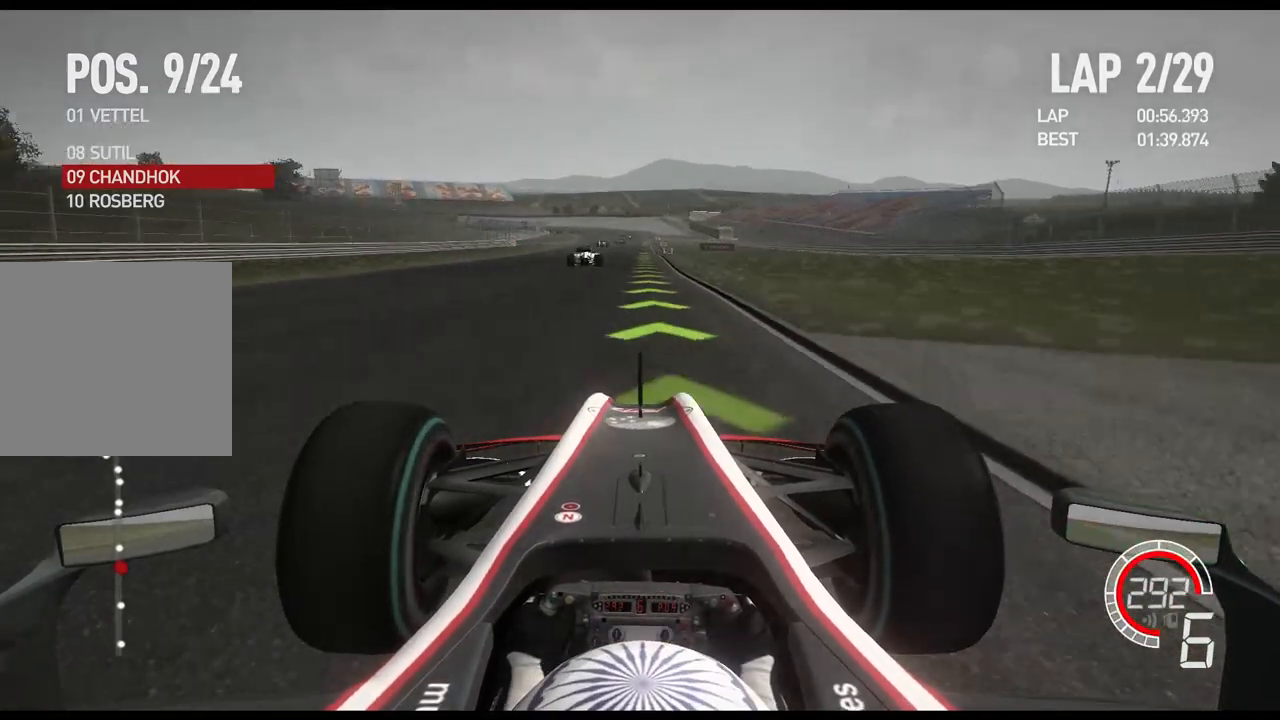
{"buttons": ["R2"], "left_stick": "center", "right_stick": "center", "events": []}
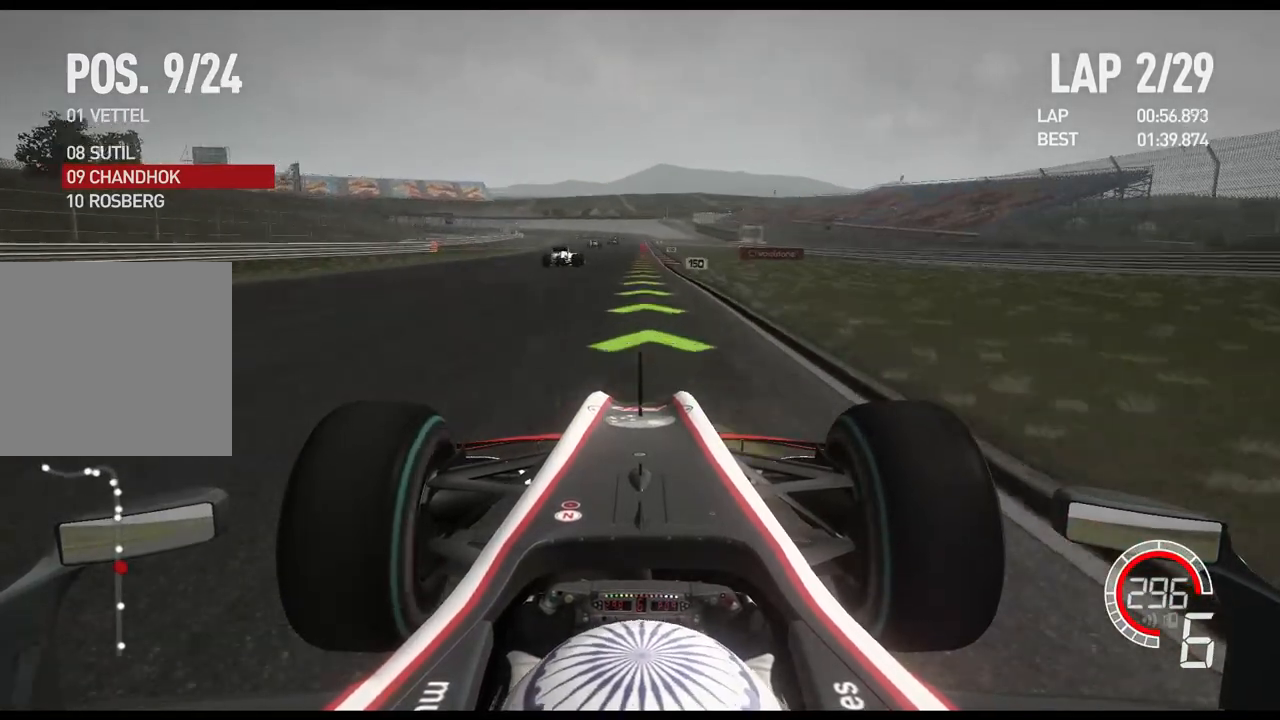
{"buttons": ["L2"], "left_stick": "center", "right_stick": "center", "events": [[417, "L2", "down"], [433, "R2", "up"]]}
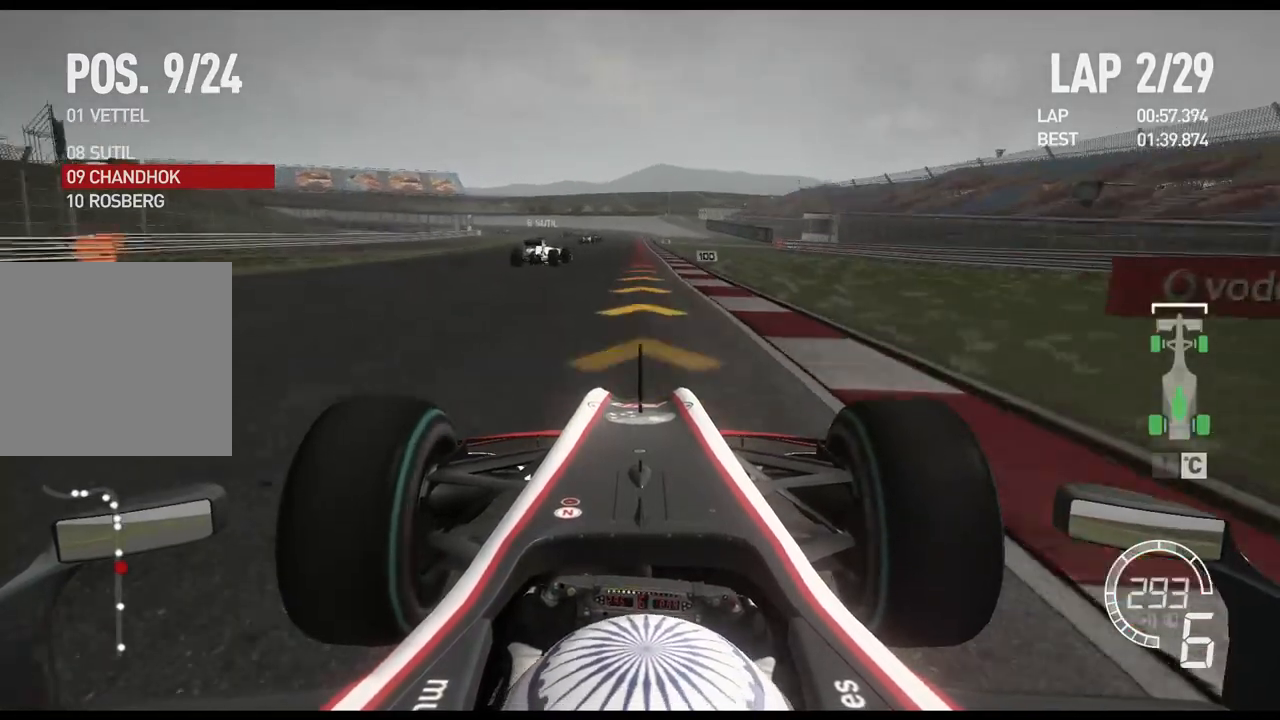
{"buttons": ["L2"], "left_stick": "center", "right_stick": "center", "events": [[117, "X", "down"], [200, "X", "up"], [383, "X", "down"], [450, "X", "up"]]}